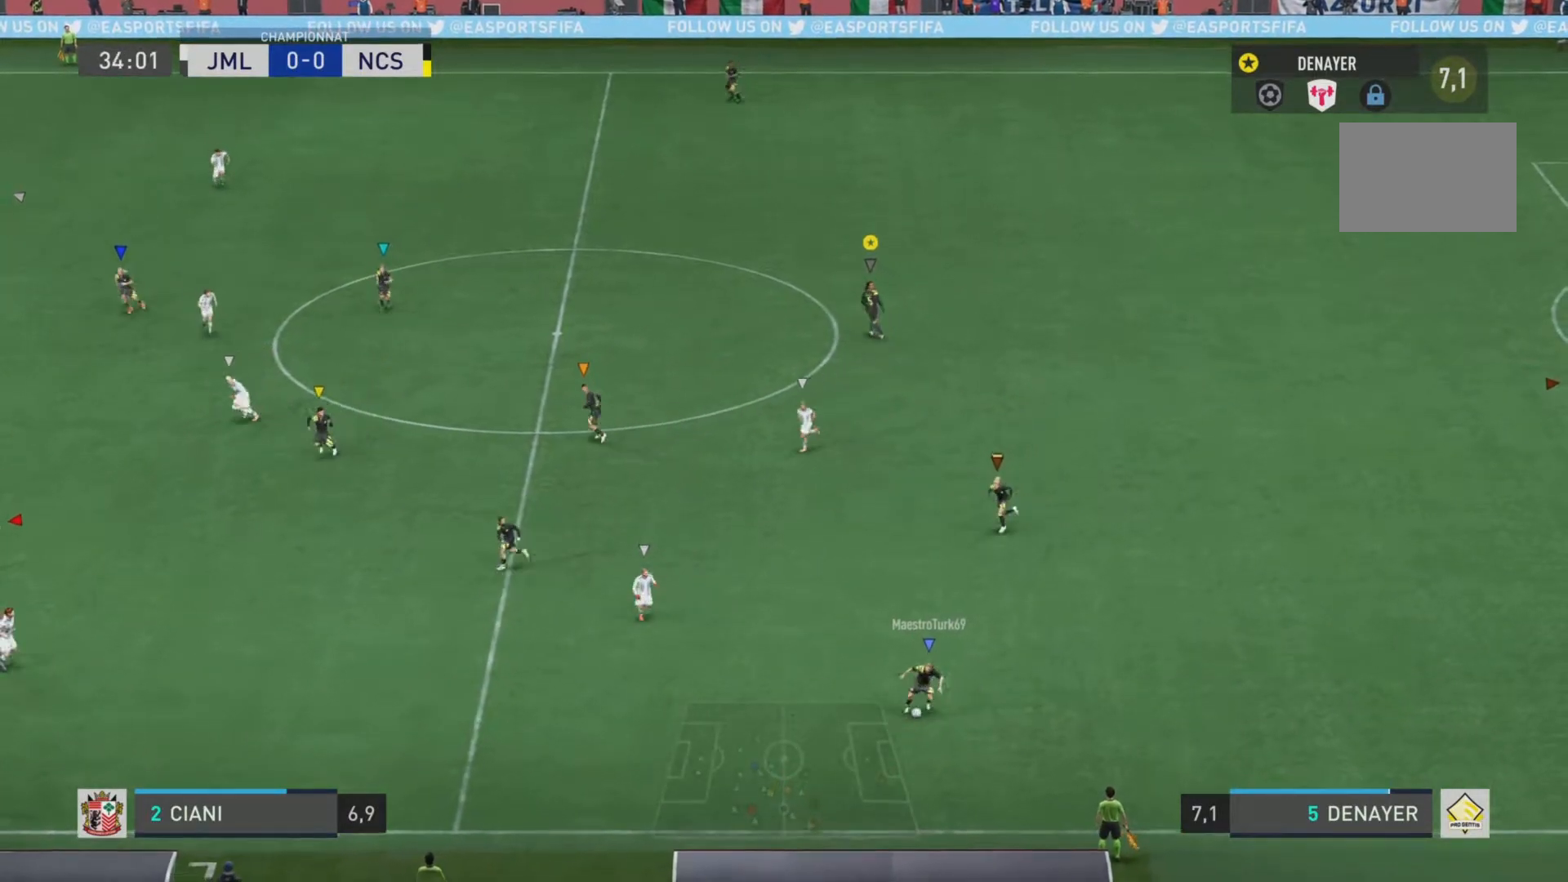
Gameplay with a controller (PlayStation layout); each line is a JSON object with the inputs held at the frame after it. "events" lists button and stick changes between this image and that frame as [ms after this image, input, new state], when the widget could be followed in between. Not read: L3 R3.
{"buttons": [], "left_stick": "center", "right_stick": "center", "events": [[400, "left_stick", "center"]]}
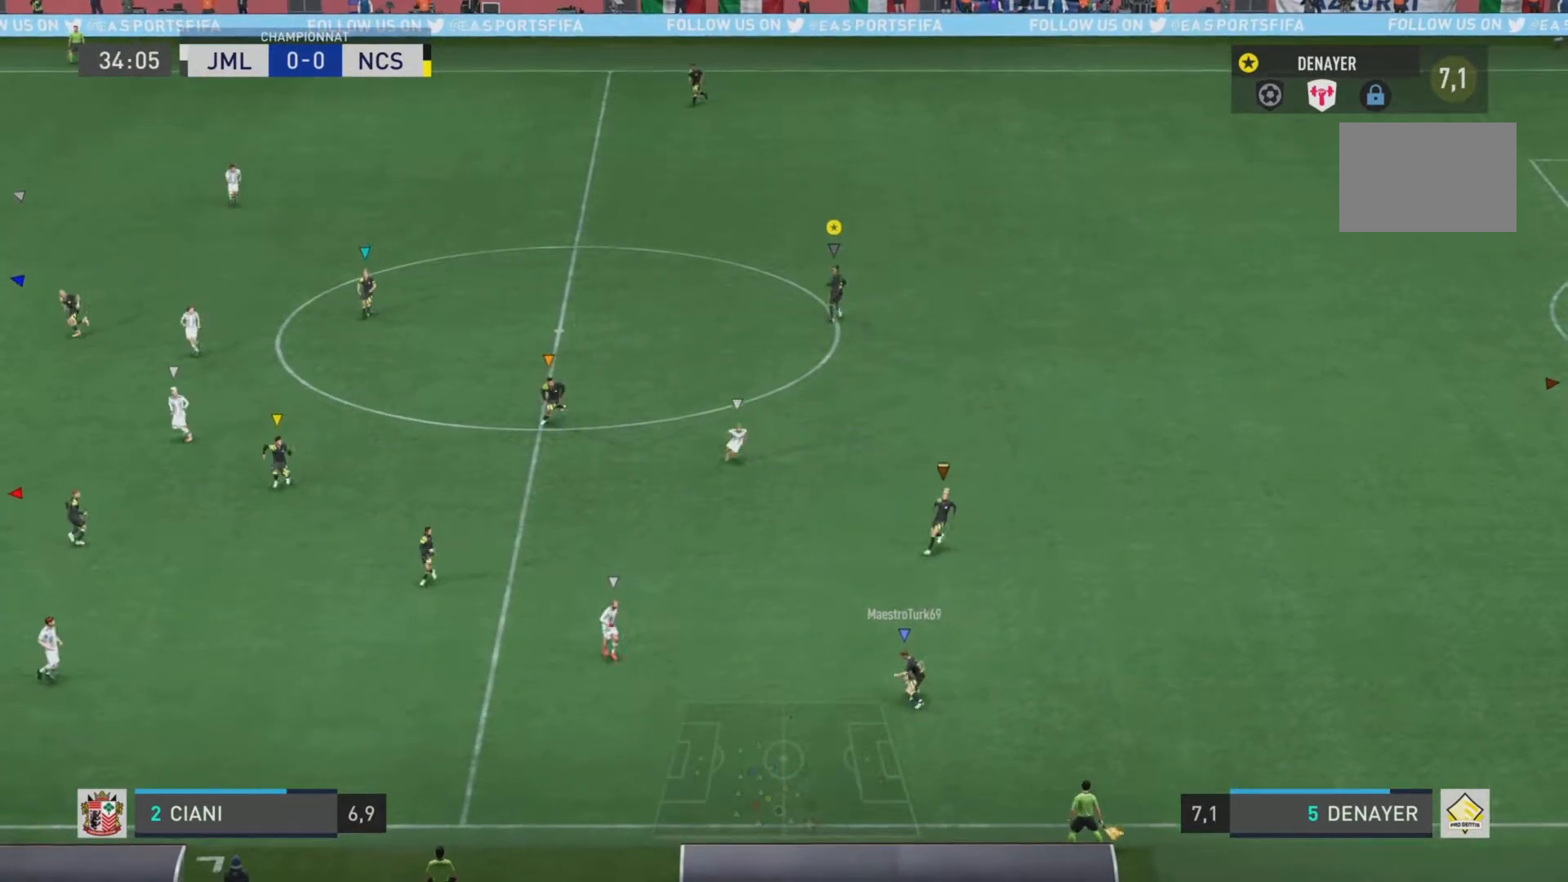
{"buttons": [], "left_stick": "center", "right_stick": "center", "events": []}
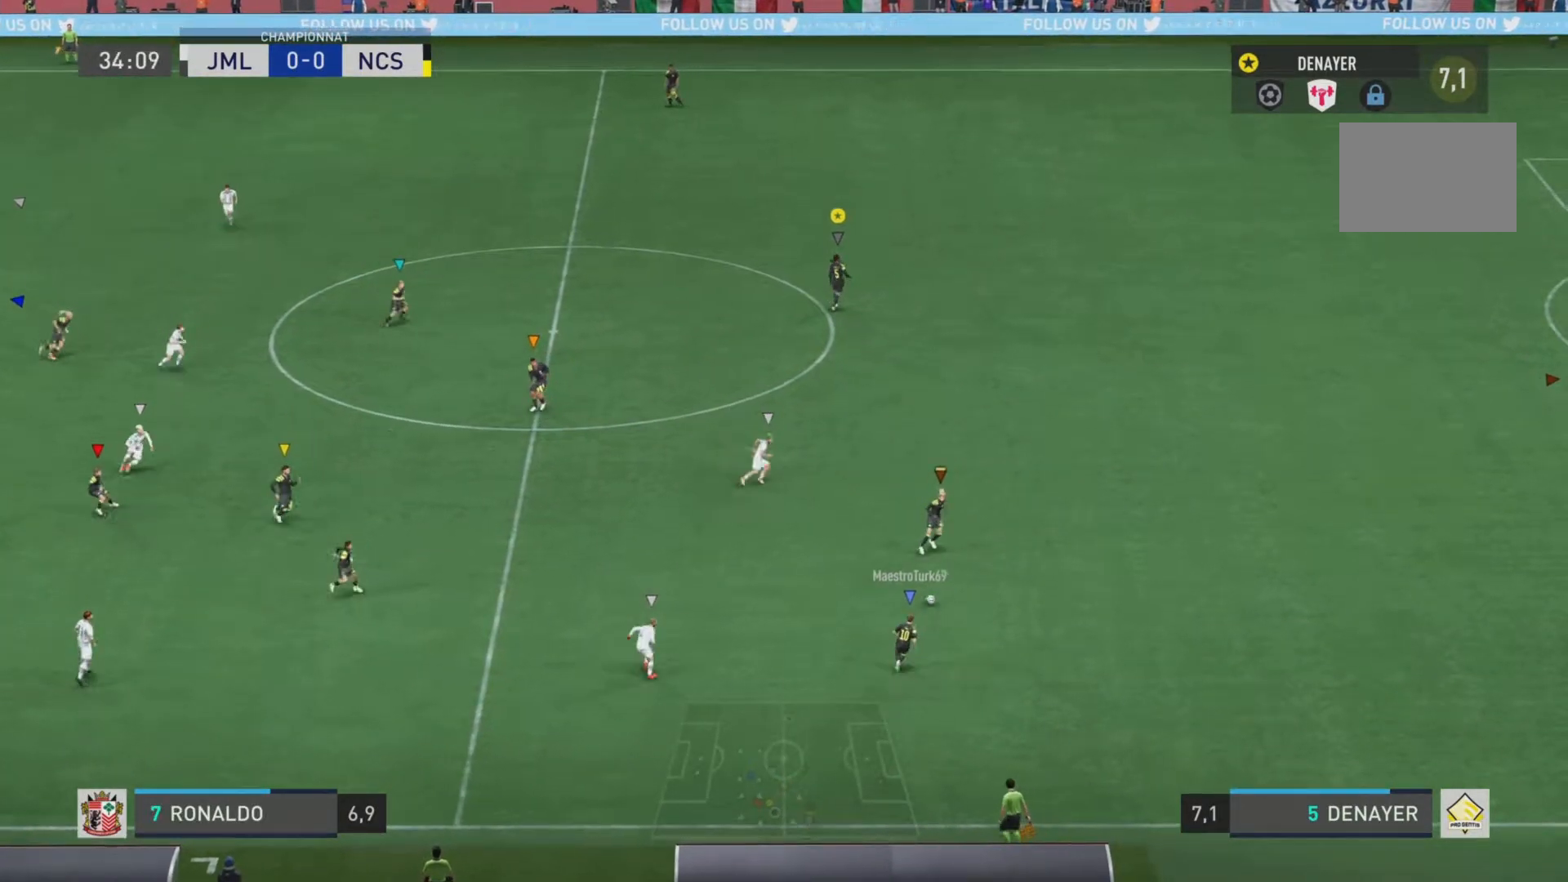
{"buttons": [], "left_stick": "center", "right_stick": "center"}
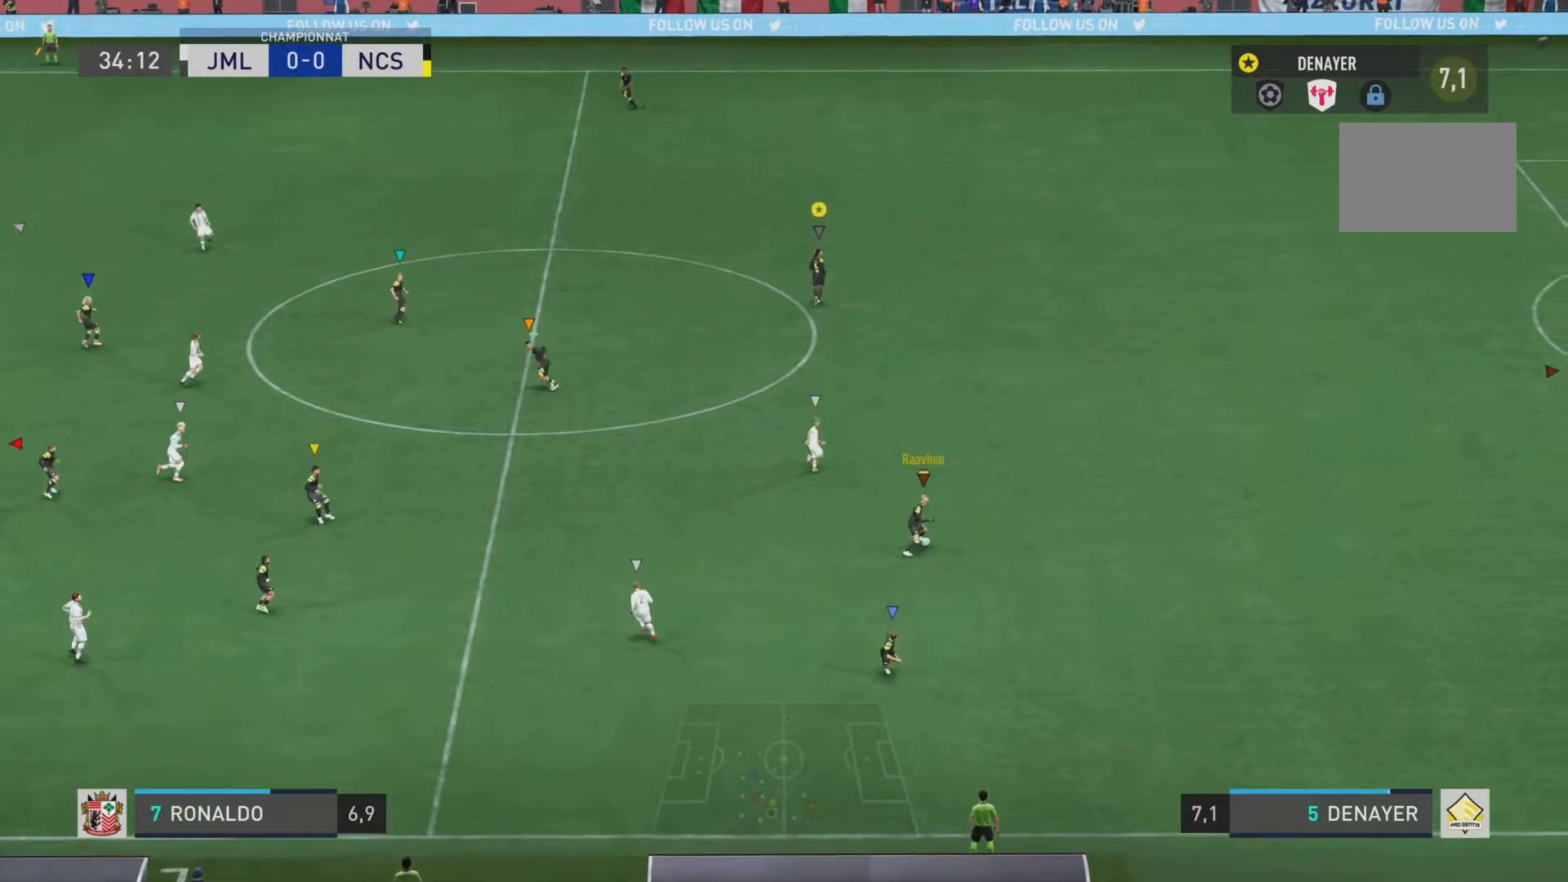
{"buttons": [], "left_stick": "center", "right_stick": "center", "events": [[350, "left_stick", "right"], [484, "left_stick", "center"]]}
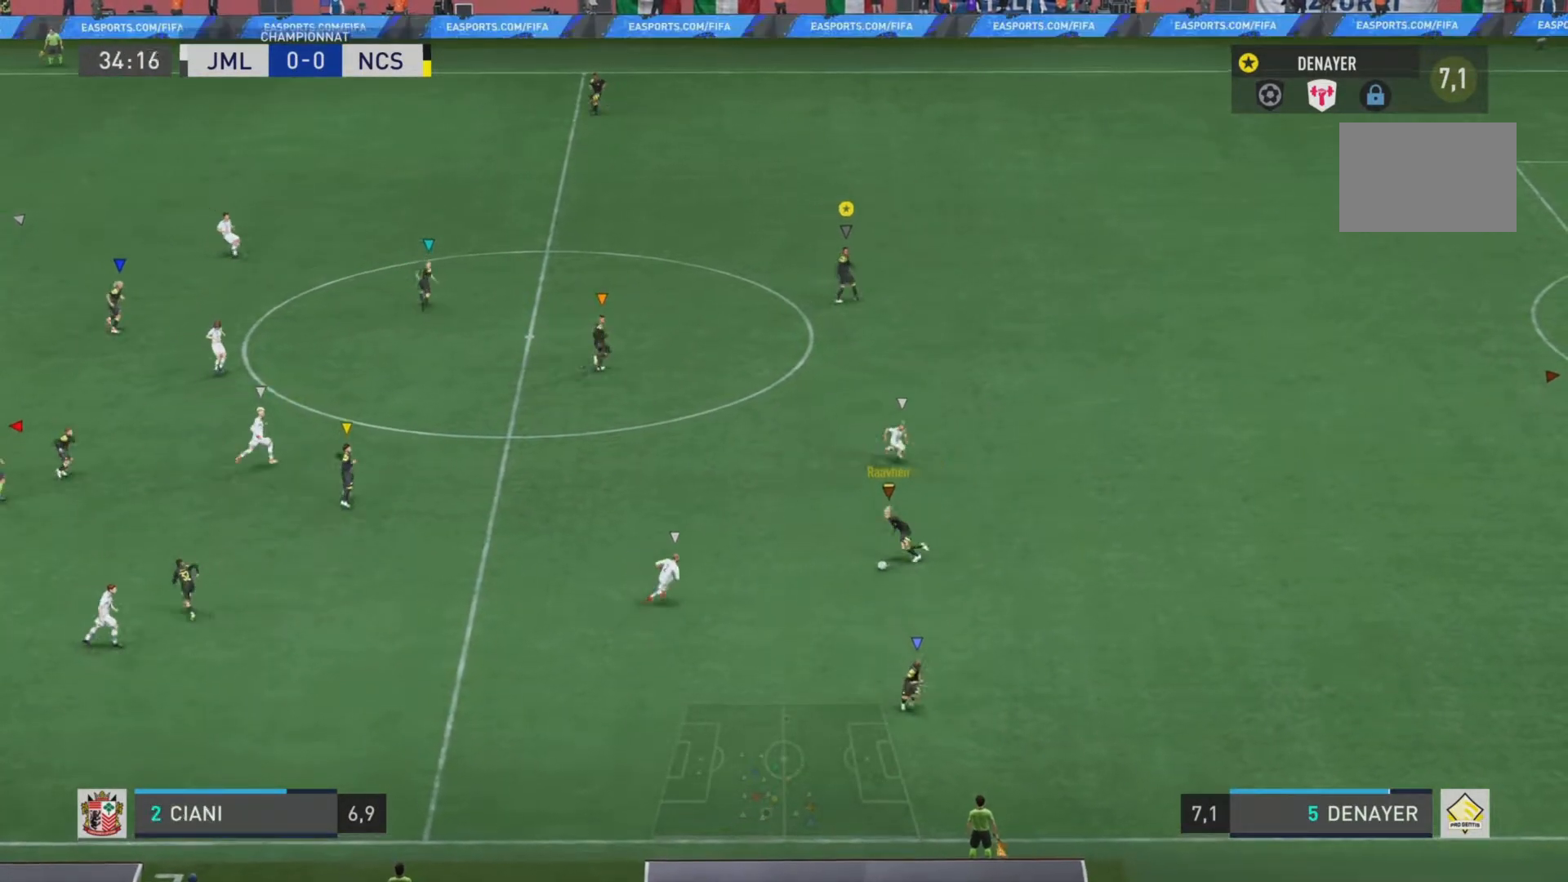
{"buttons": [], "left_stick": "center", "right_stick": "center", "events": []}
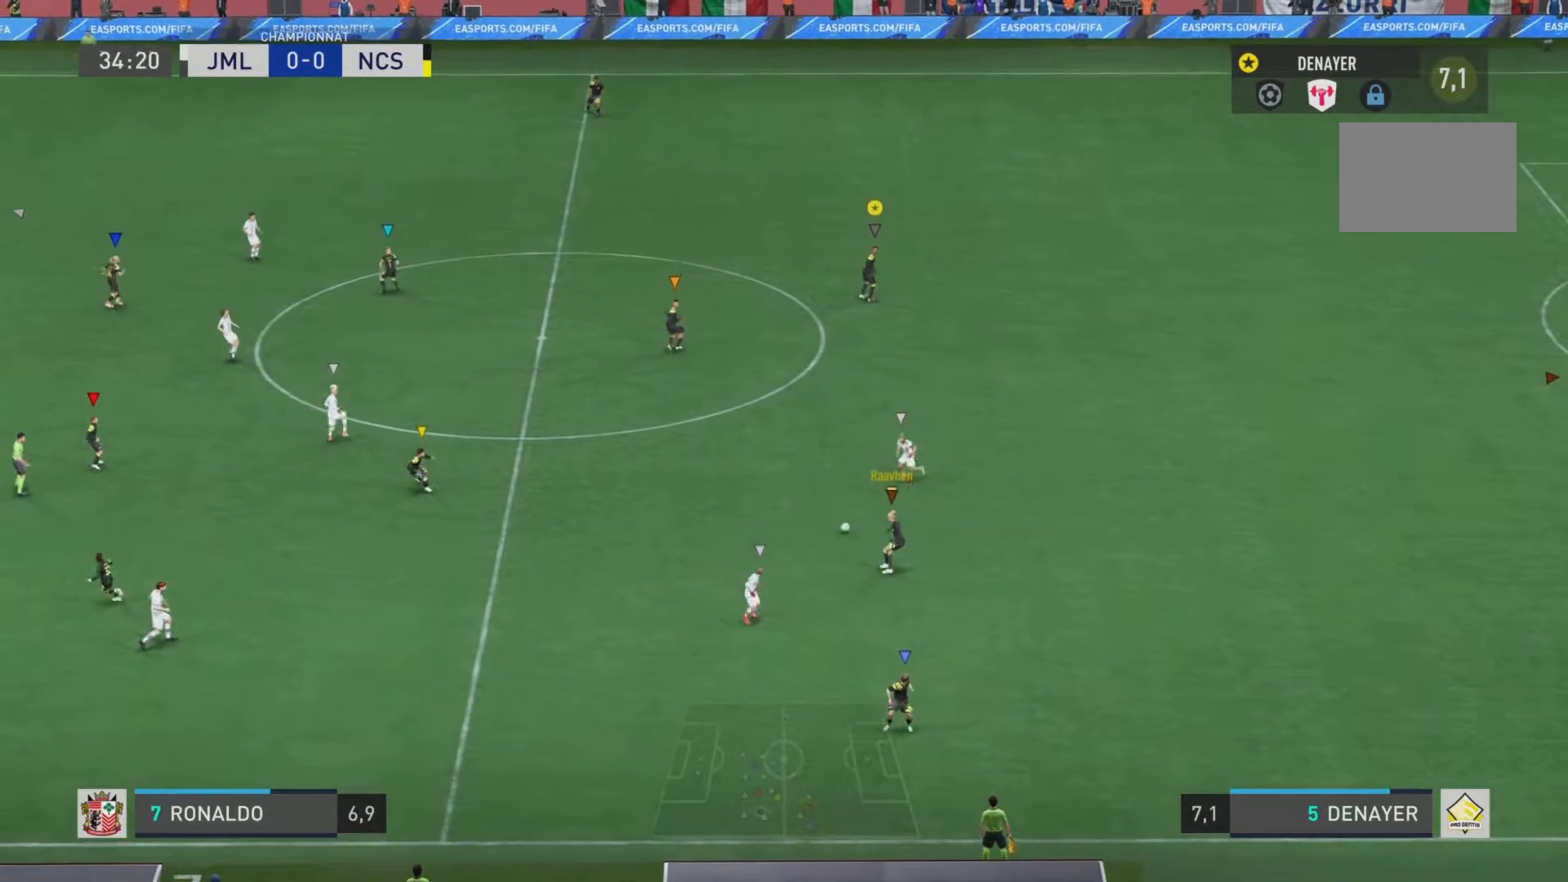
{"buttons": [], "left_stick": "left", "right_stick": "center", "events": [[250, "left_stick", "left"]]}
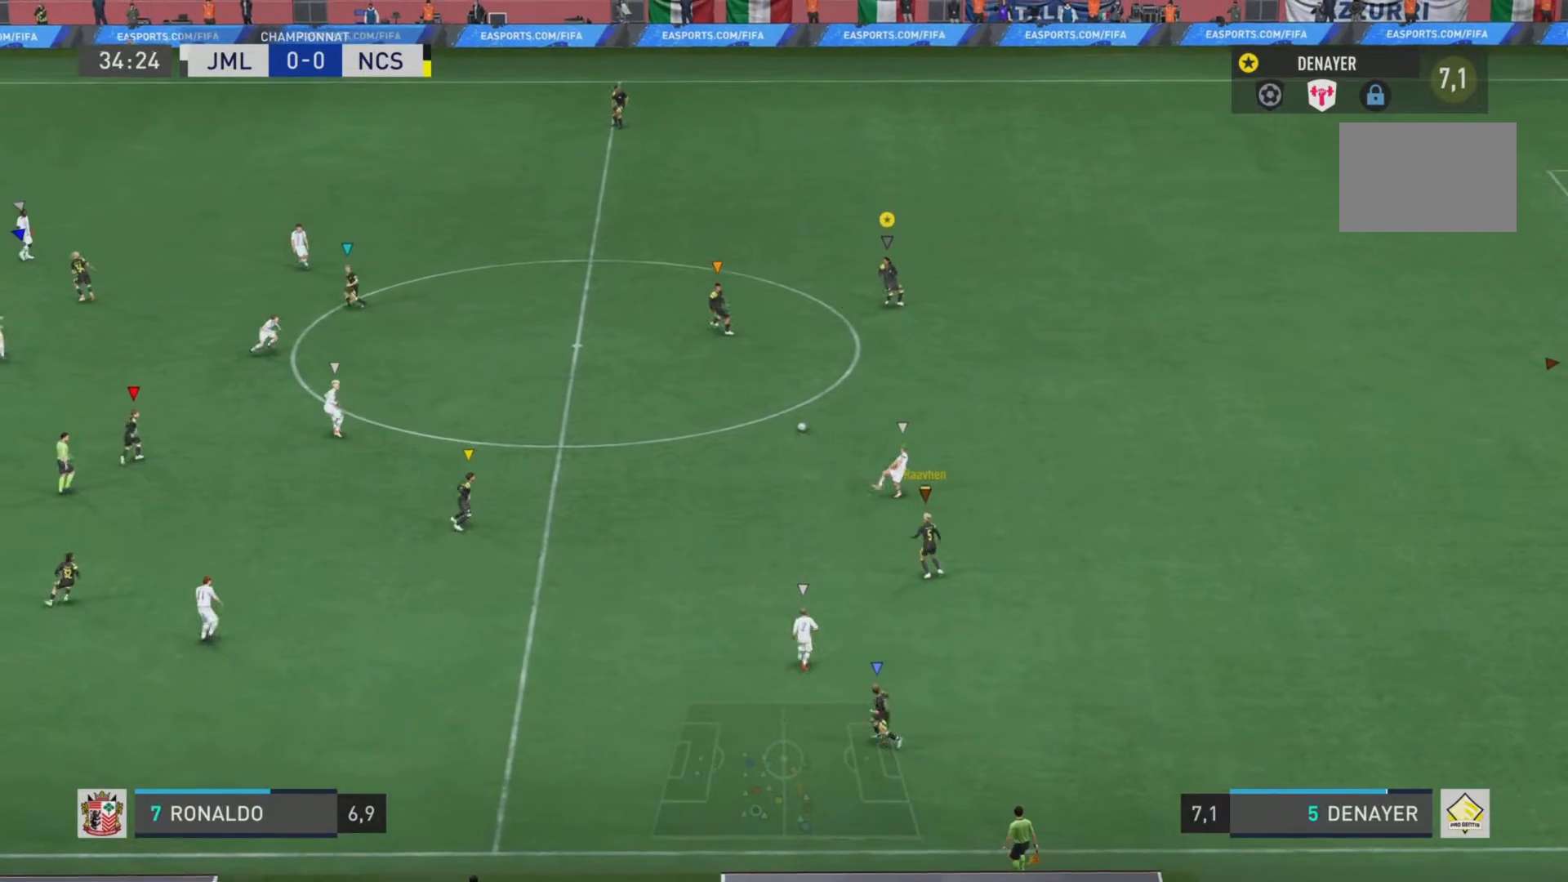
{"buttons": ["R2"], "left_stick": "up-left", "right_stick": "center", "events": [[250, "left_stick", "up-left"], [283, "R2", "down"]]}
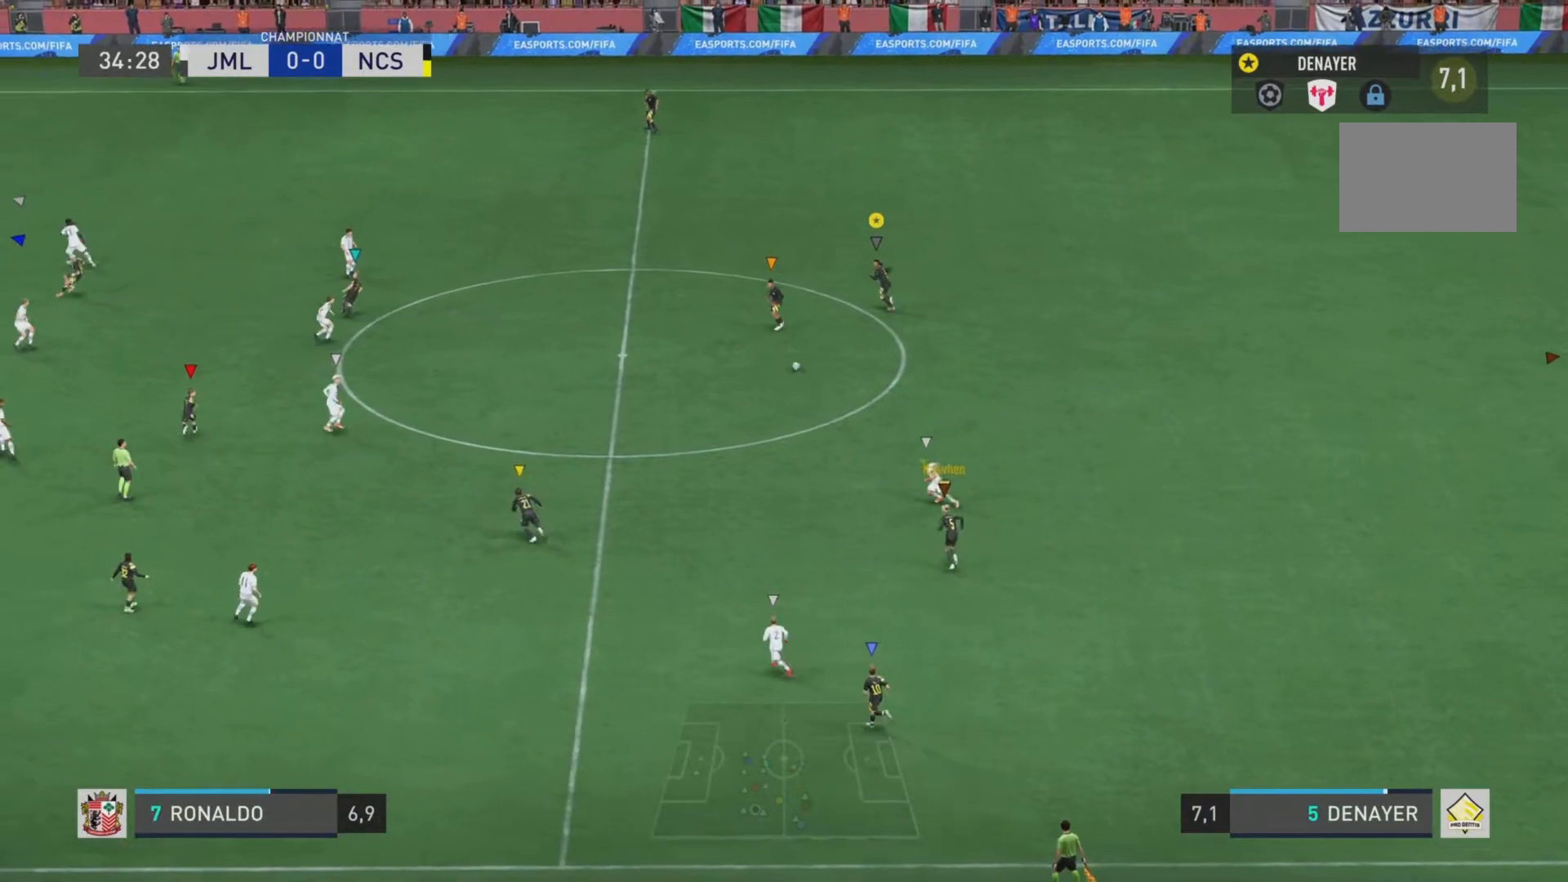
{"buttons": ["R2"], "left_stick": "up-left", "right_stick": "center", "events": []}
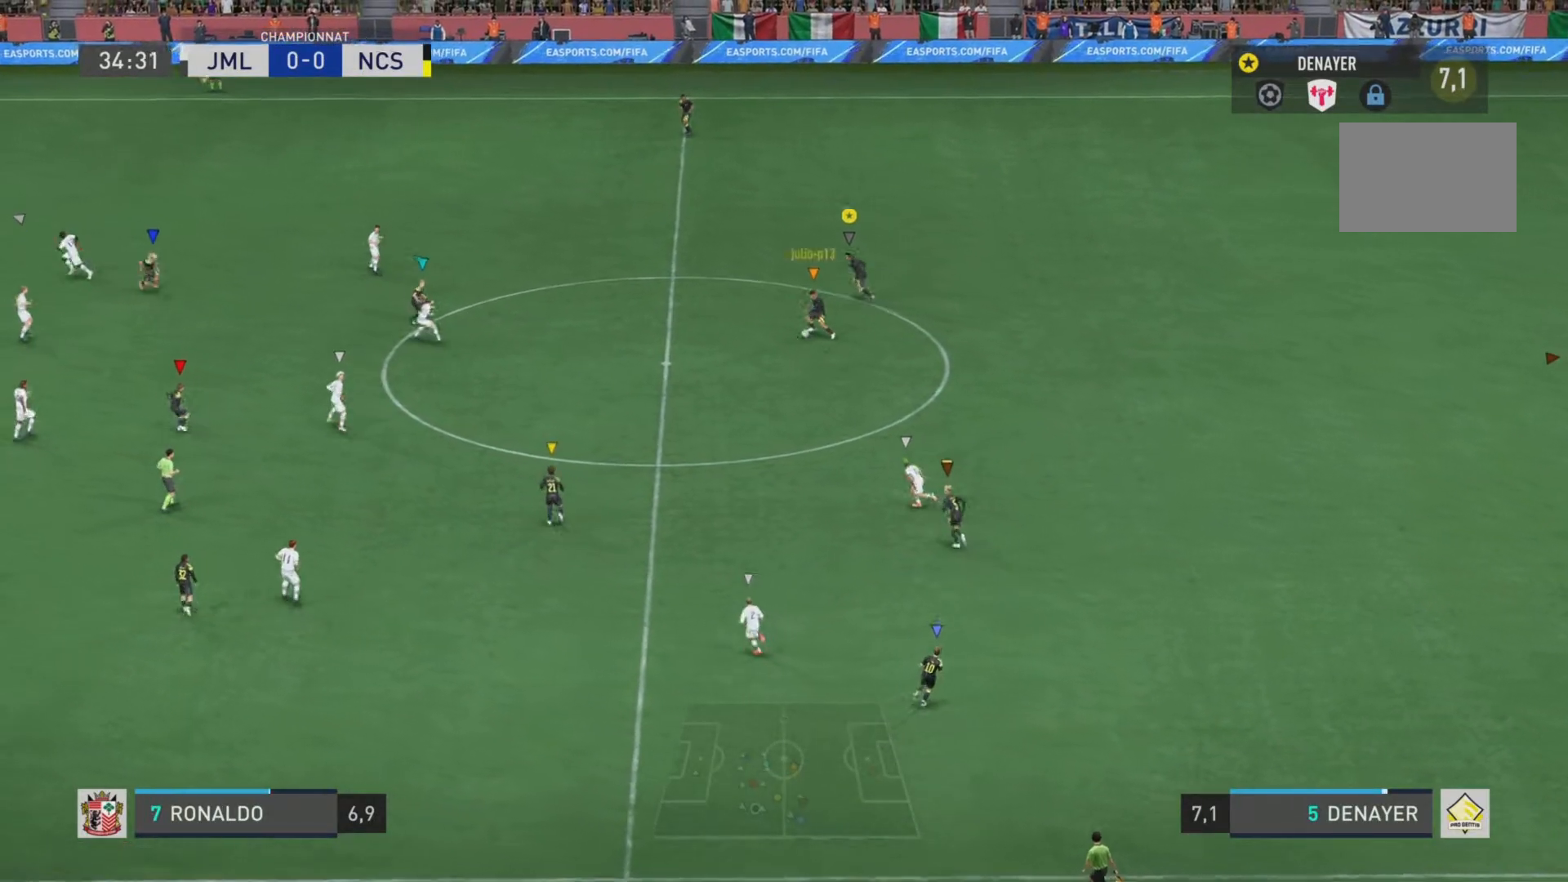
{"buttons": [], "left_stick": "up-left", "right_stick": "center", "events": [[467, "R2", "up"]]}
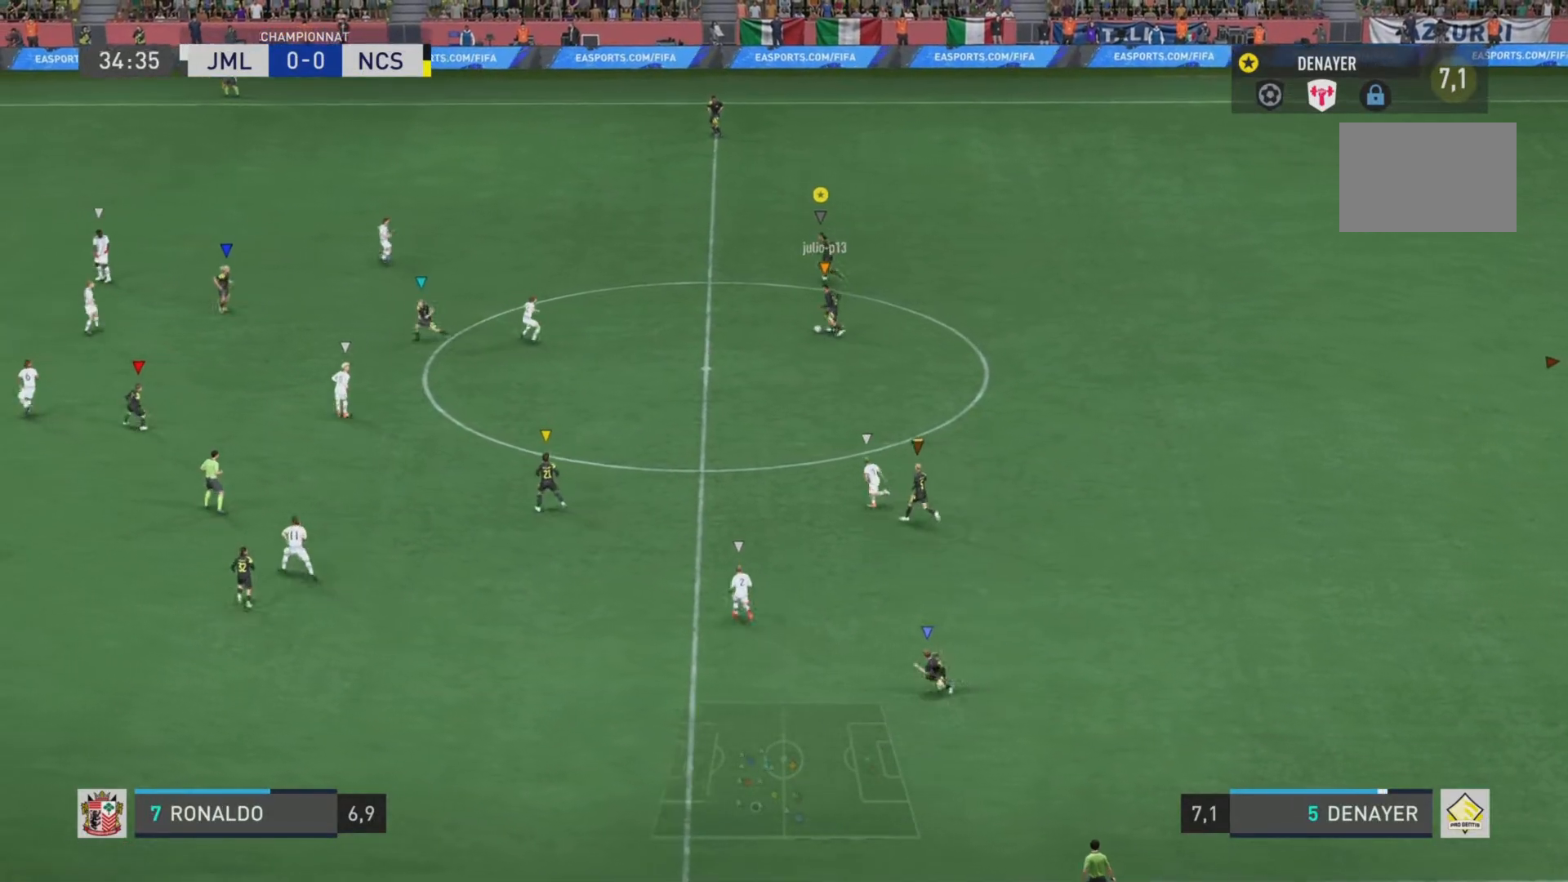
{"buttons": [], "left_stick": "up-left", "right_stick": "center", "events": []}
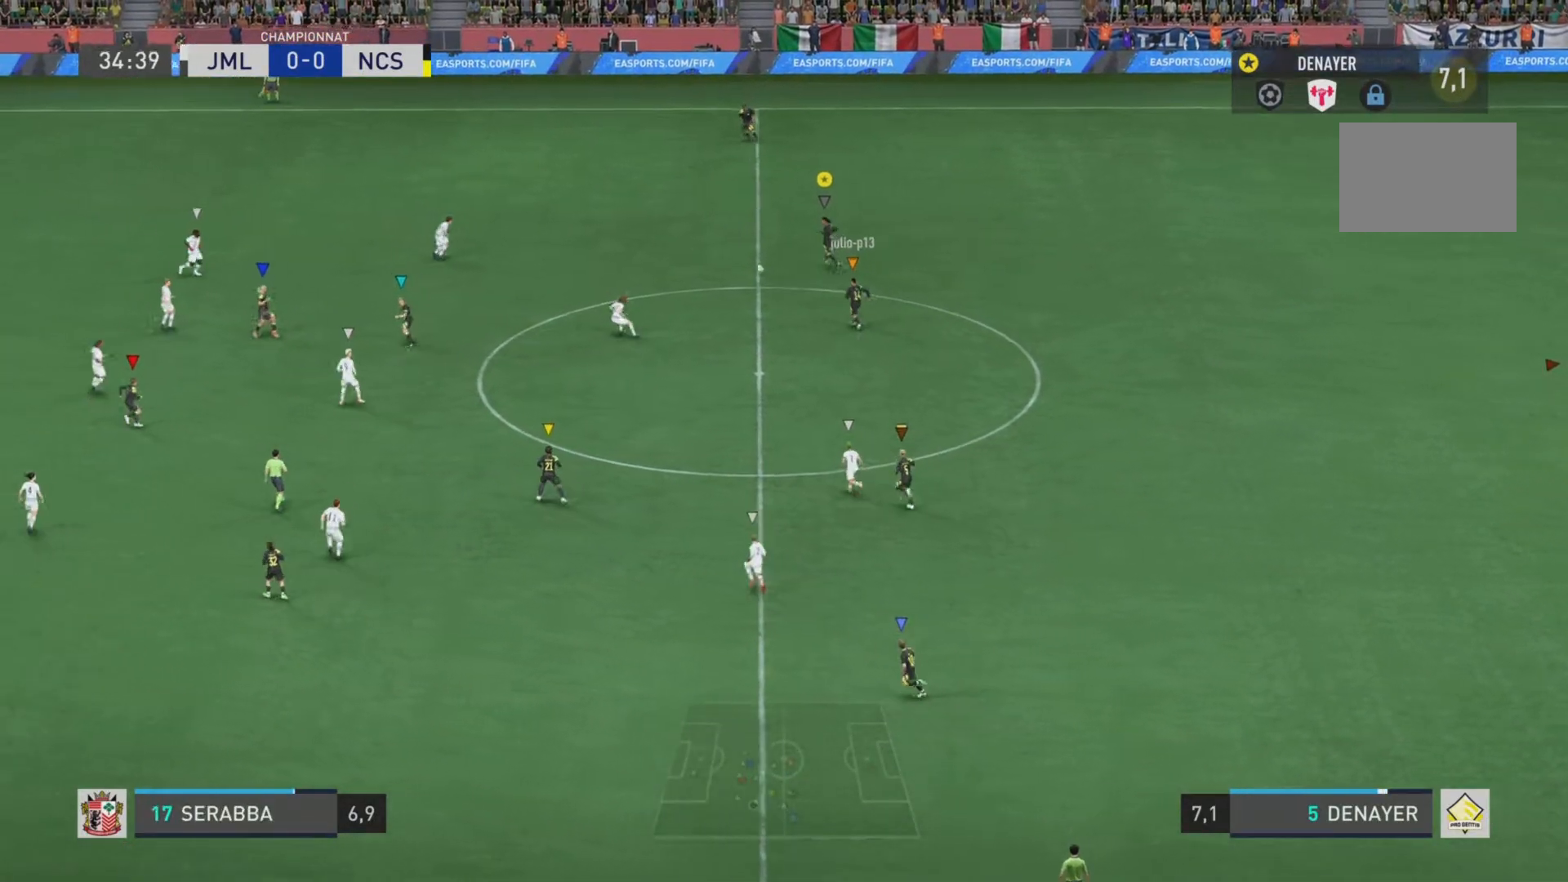
{"buttons": [], "left_stick": "up-left", "right_stick": "center", "events": []}
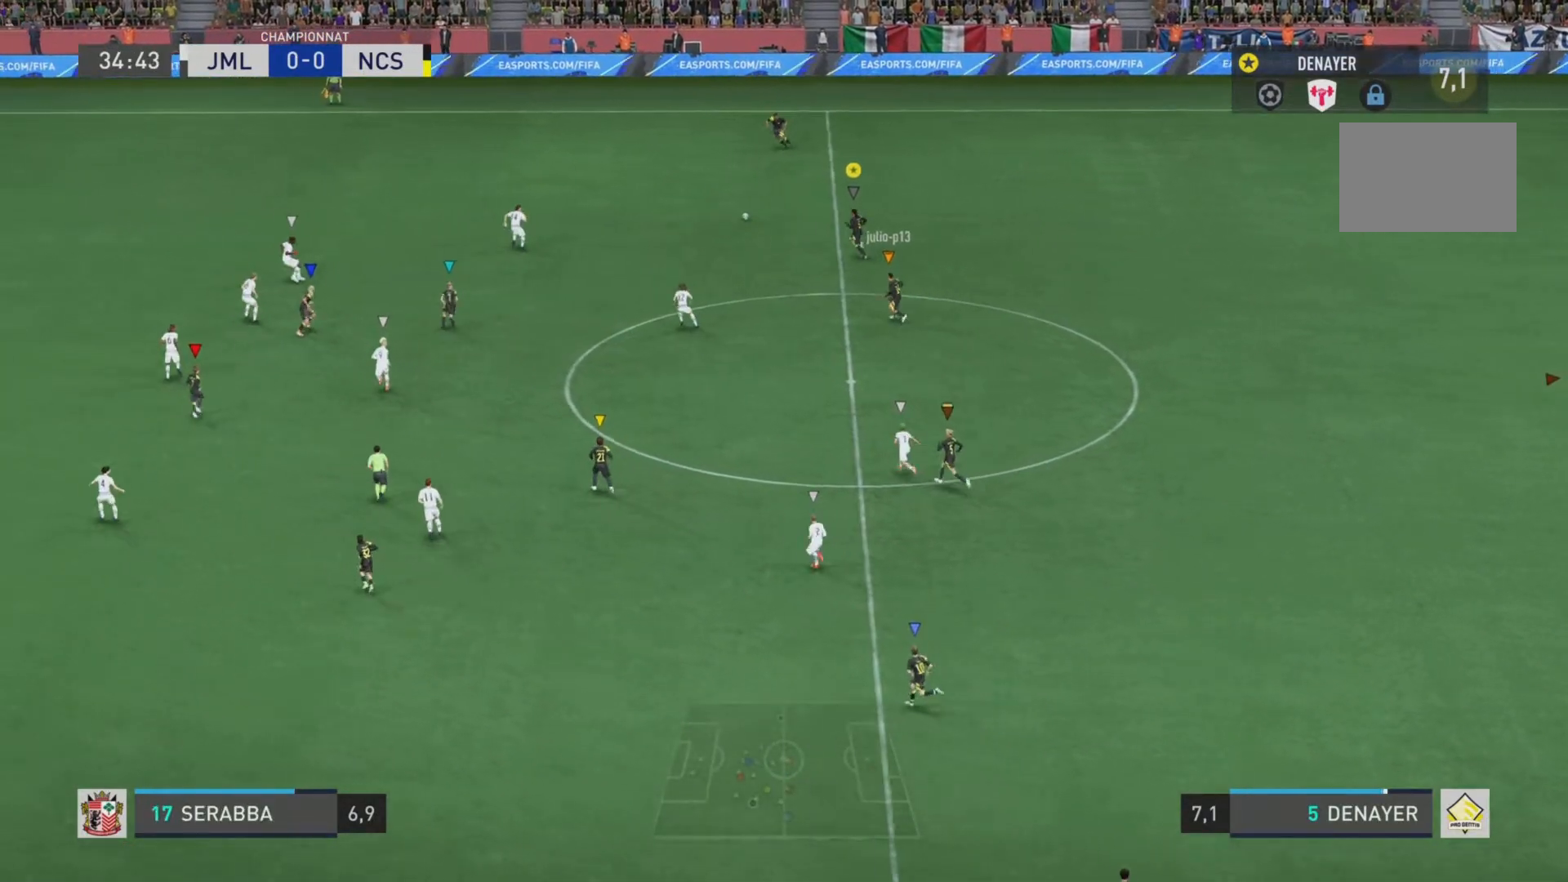
{"buttons": [], "left_stick": "up-left", "right_stick": "center", "events": []}
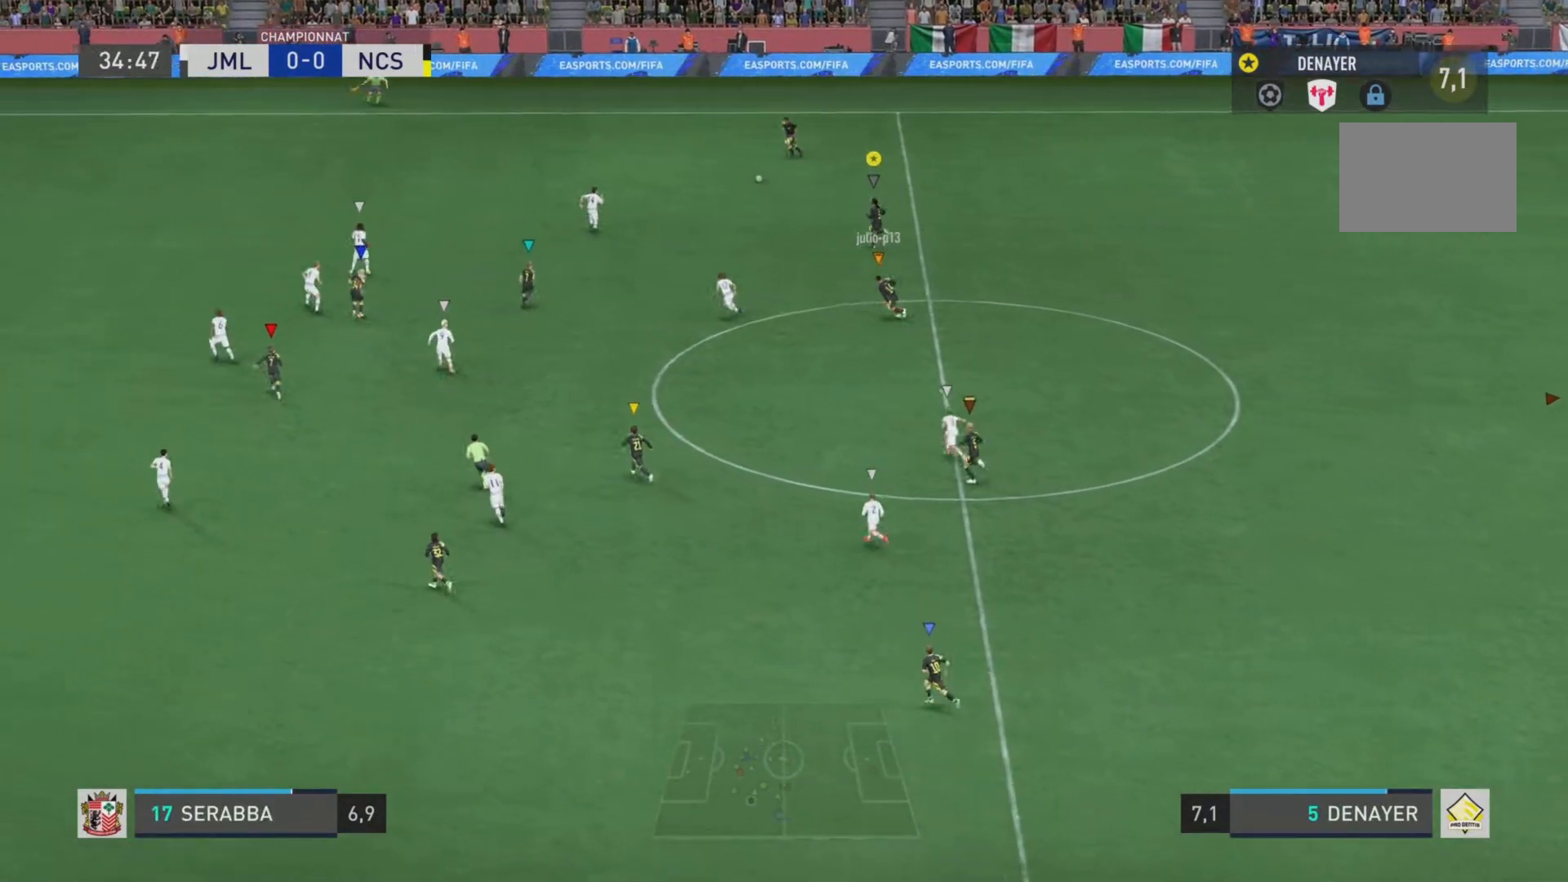
{"buttons": [], "left_stick": "center", "right_stick": "center", "events": [[116, "left_stick", "center"]]}
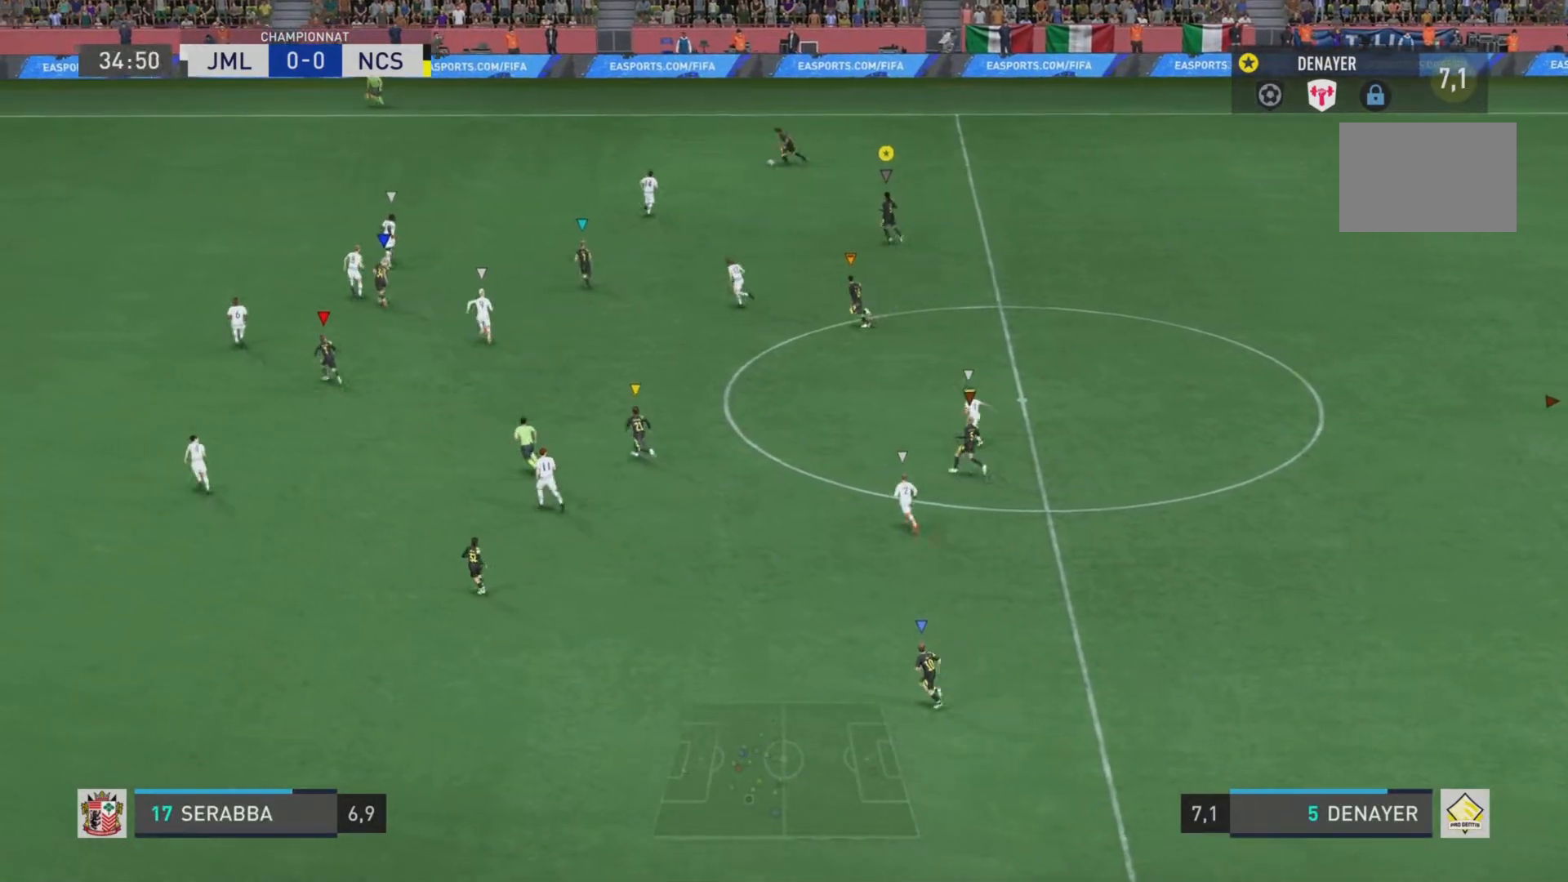
{"buttons": [], "left_stick": "center", "right_stick": "center", "events": []}
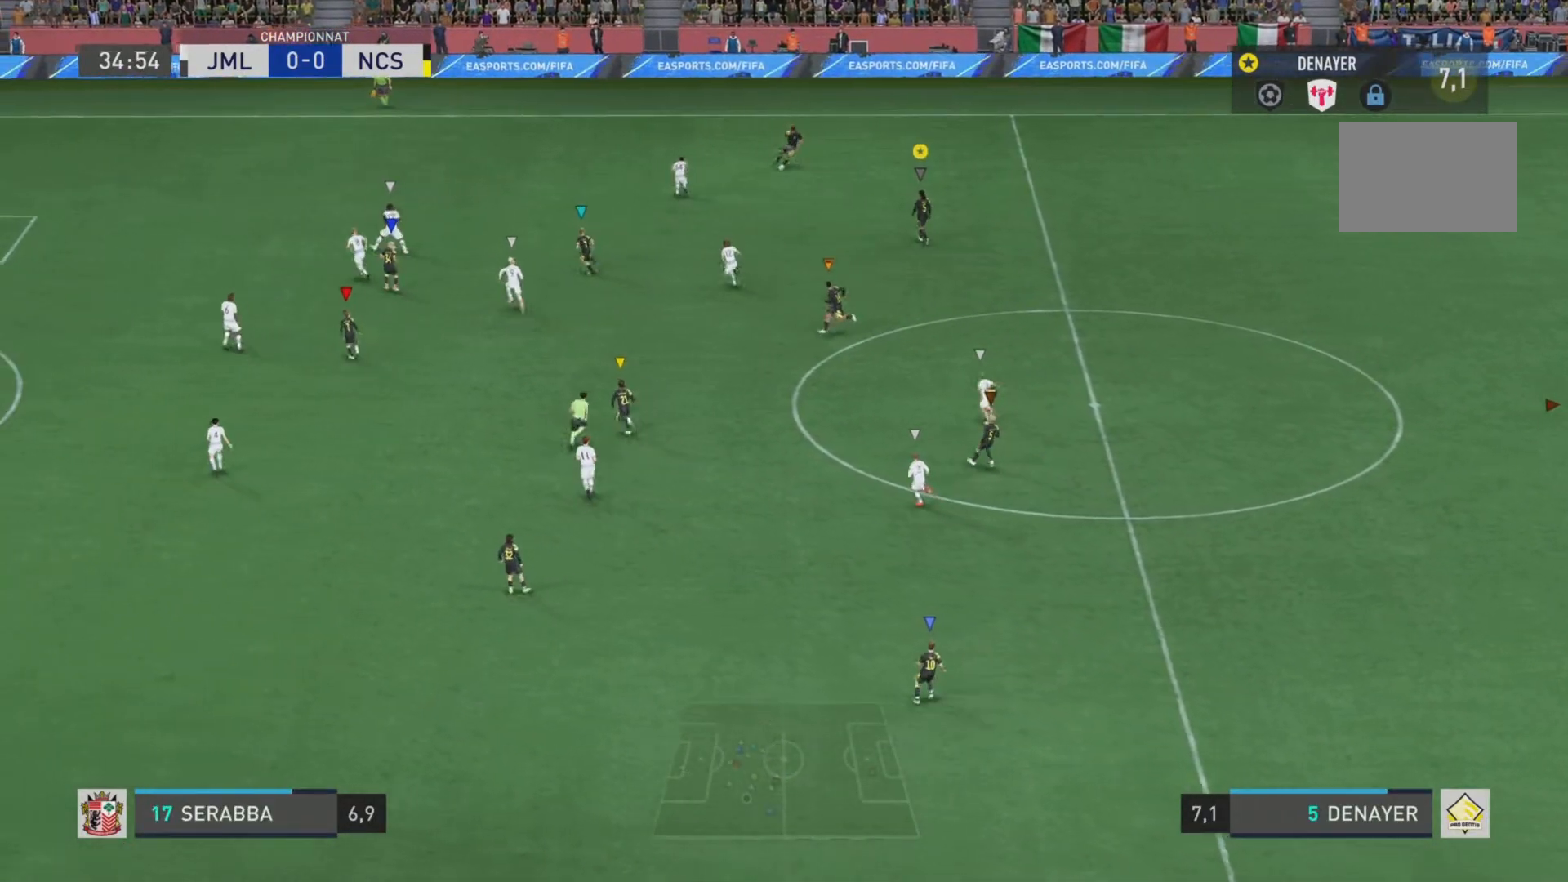
{"buttons": [], "left_stick": "center", "right_stick": "center", "events": []}
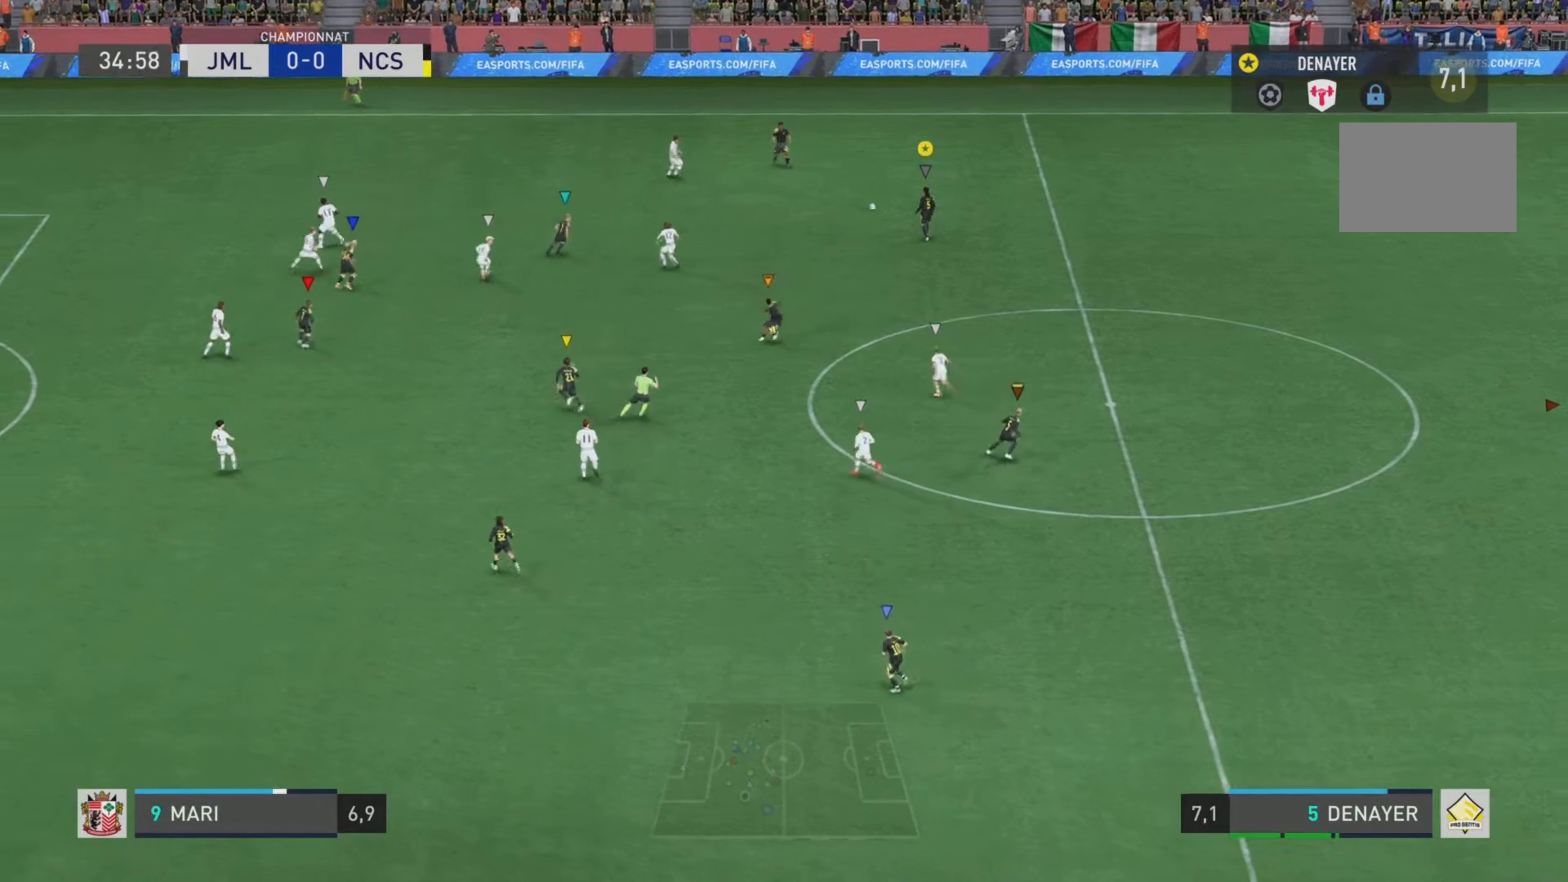
{"buttons": [], "left_stick": "down", "right_stick": "center", "events": [[267, "left_stick", "down"]]}
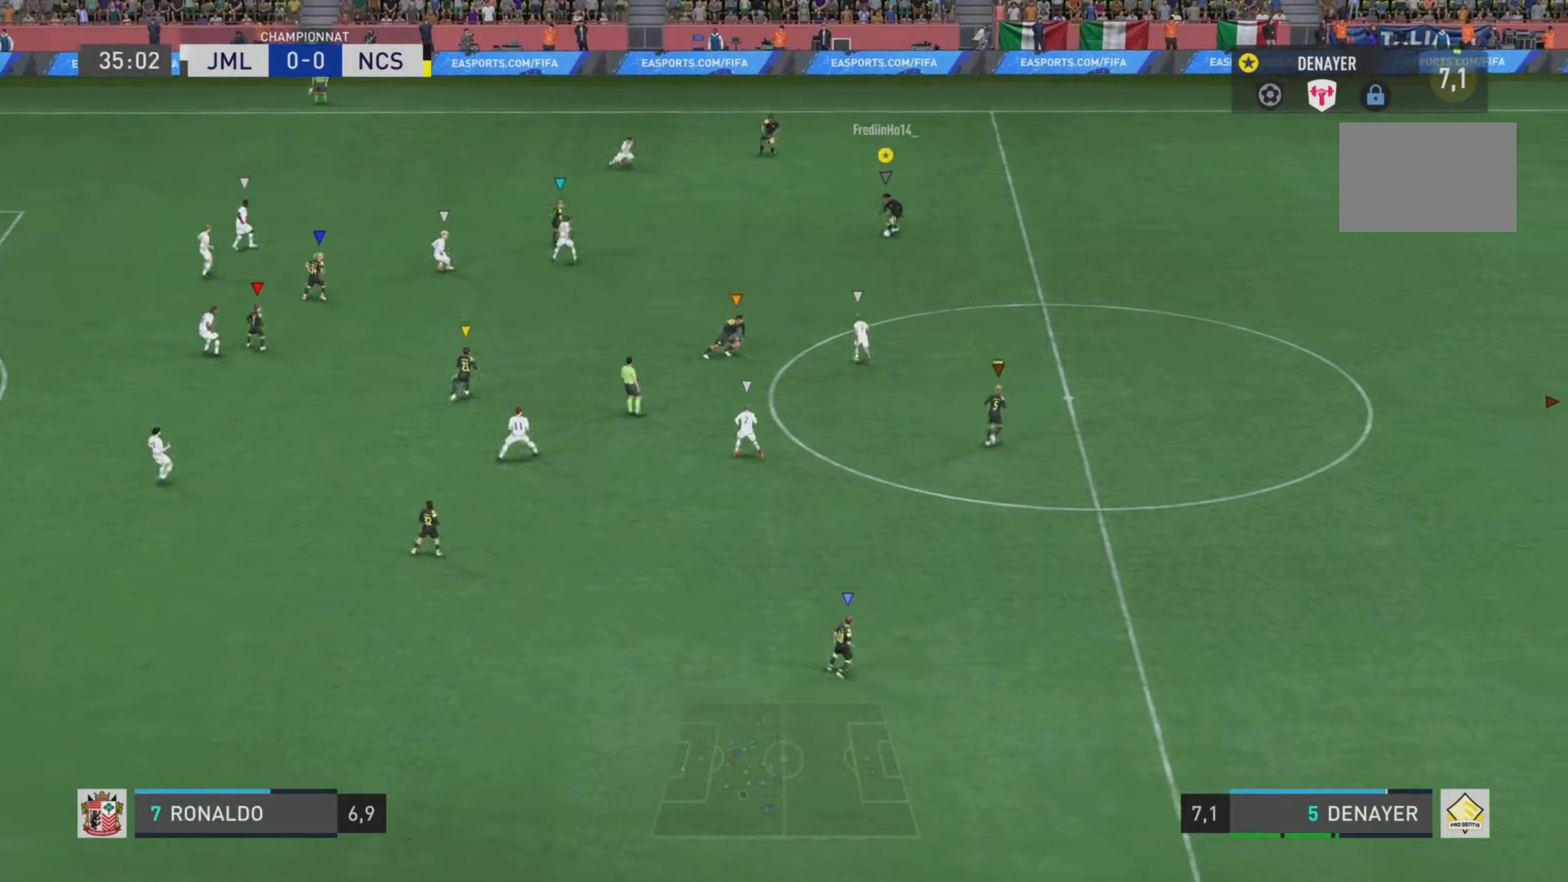
{"buttons": ["R1"], "left_stick": "up", "right_stick": "center", "events": [[100, "left_stick", "center"], [334, "R1", "down"], [334, "left_stick", "up"]]}
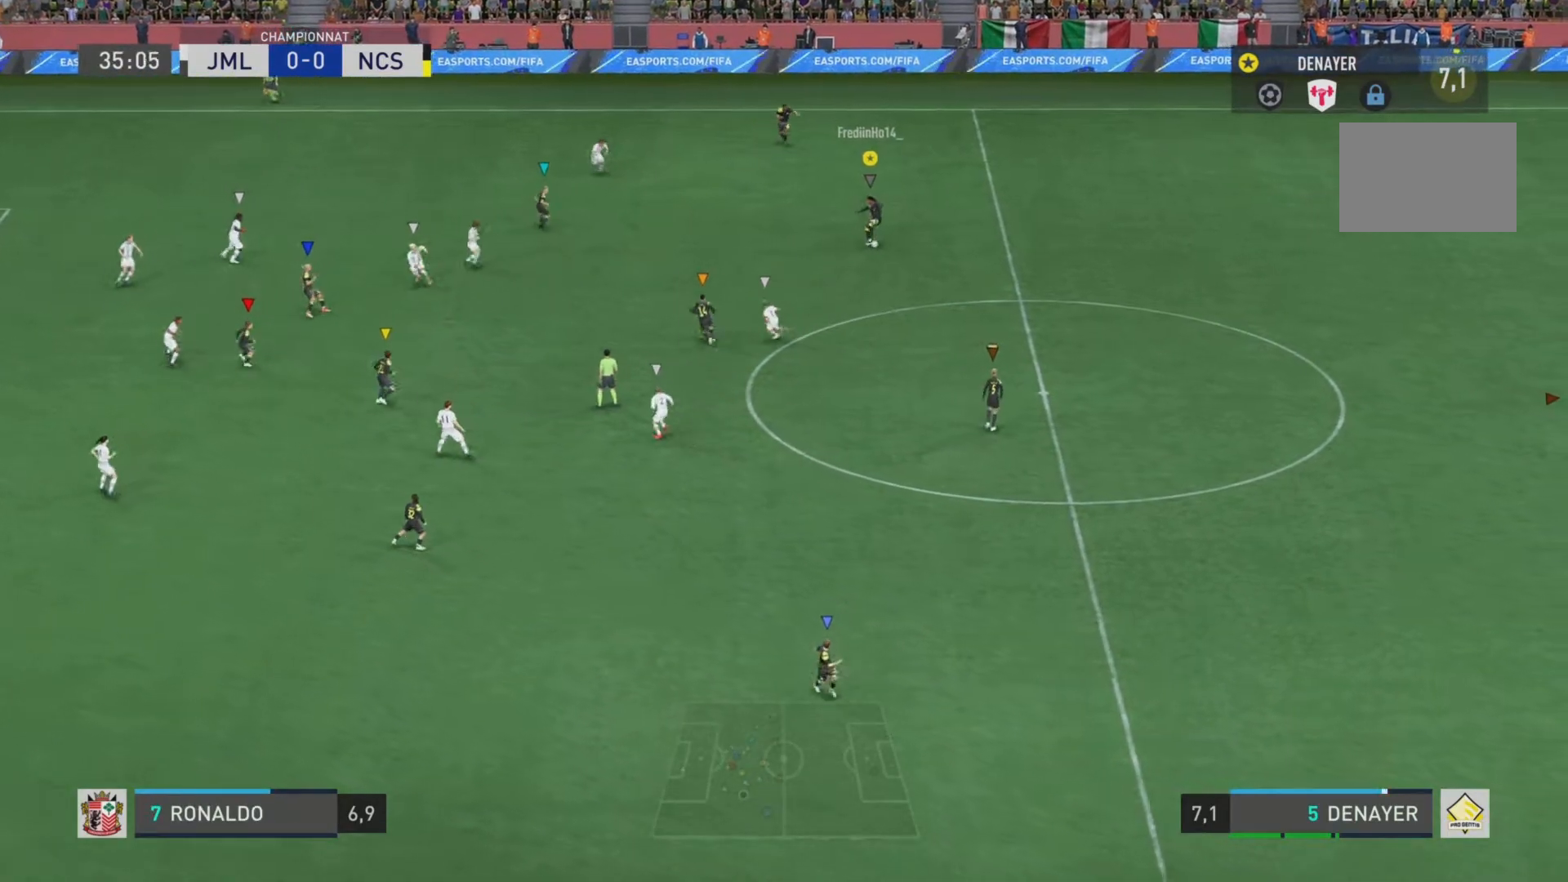
{"buttons": ["R1"], "left_stick": "center", "right_stick": "center", "events": [[100, "left_stick", "center"]]}
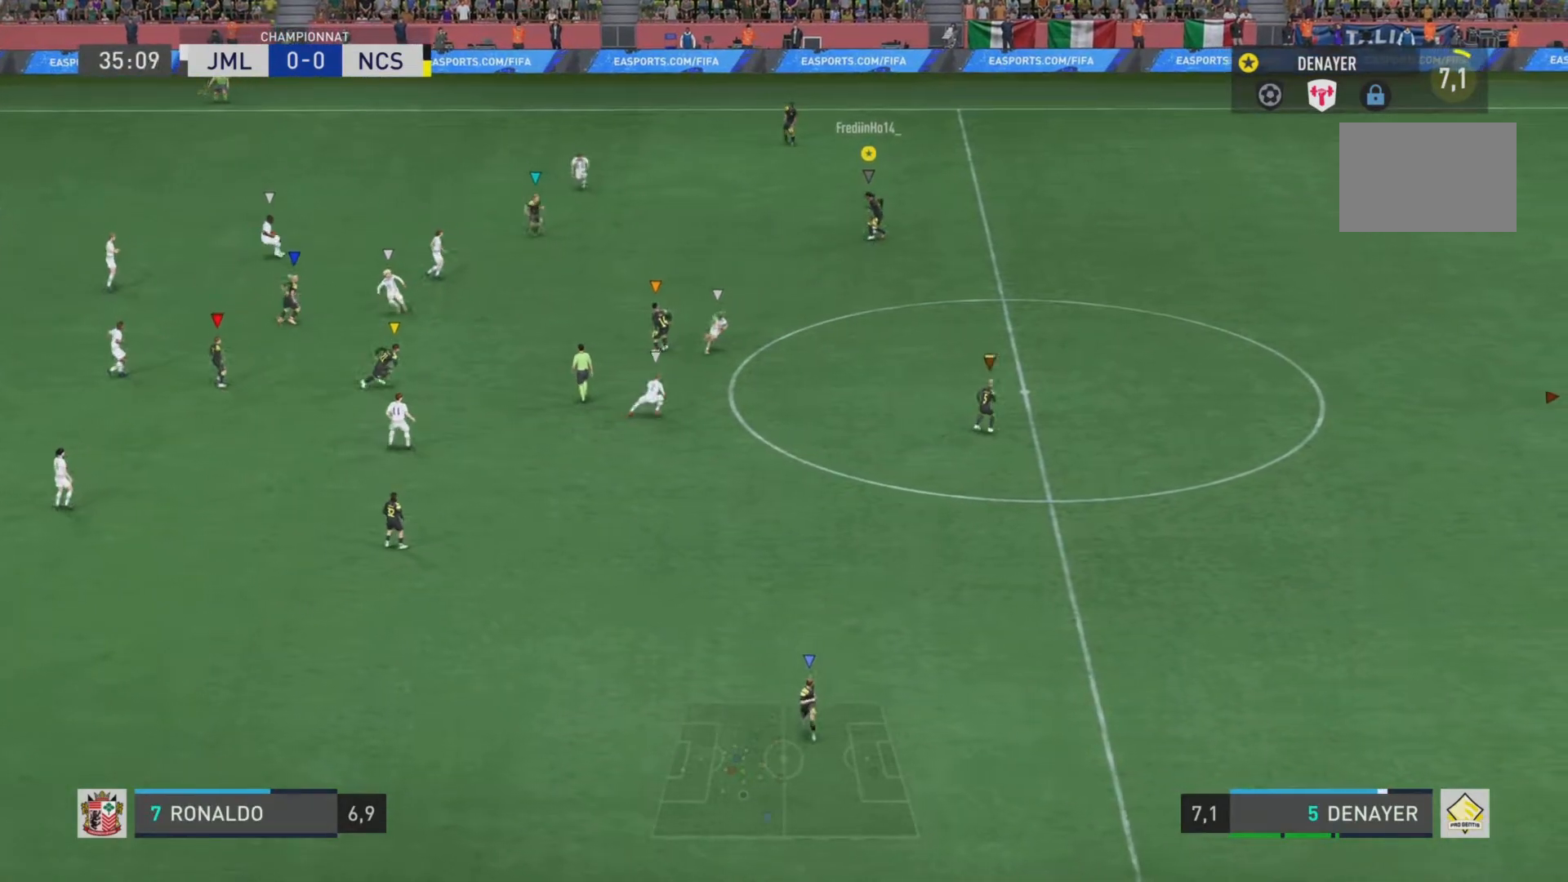
{"buttons": [], "left_stick": "center", "right_stick": "center", "events": [[100, "R1", "up"], [183, "left_stick", "down"], [467, "left_stick", "center"]]}